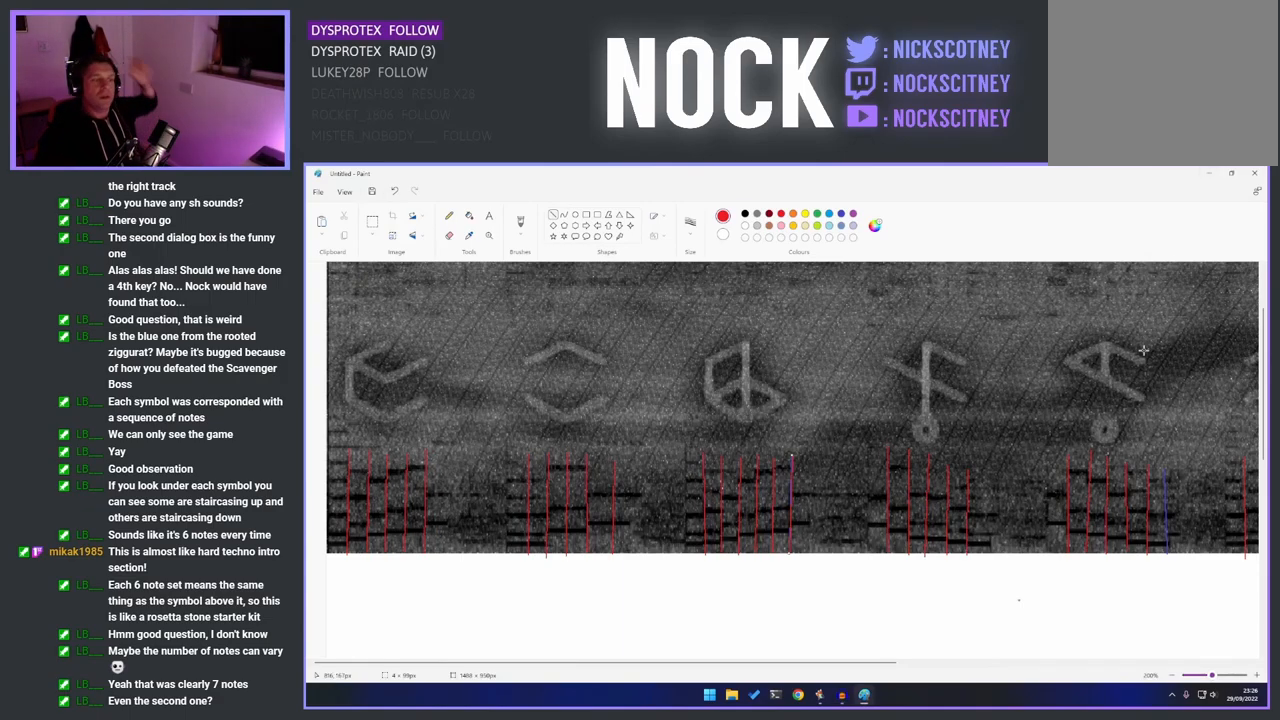
Gameplay with a controller (PlayStation layout); each line is a JSON object with the inputs held at the frame after it. "events" lists button and stick changes between this image and that frame as [ms after this image, input, new state], when the widget could be followed in between.
{"buttons": [], "left_stick": "center", "right_stick": "up", "events": [[183, "right_stick", "up"]]}
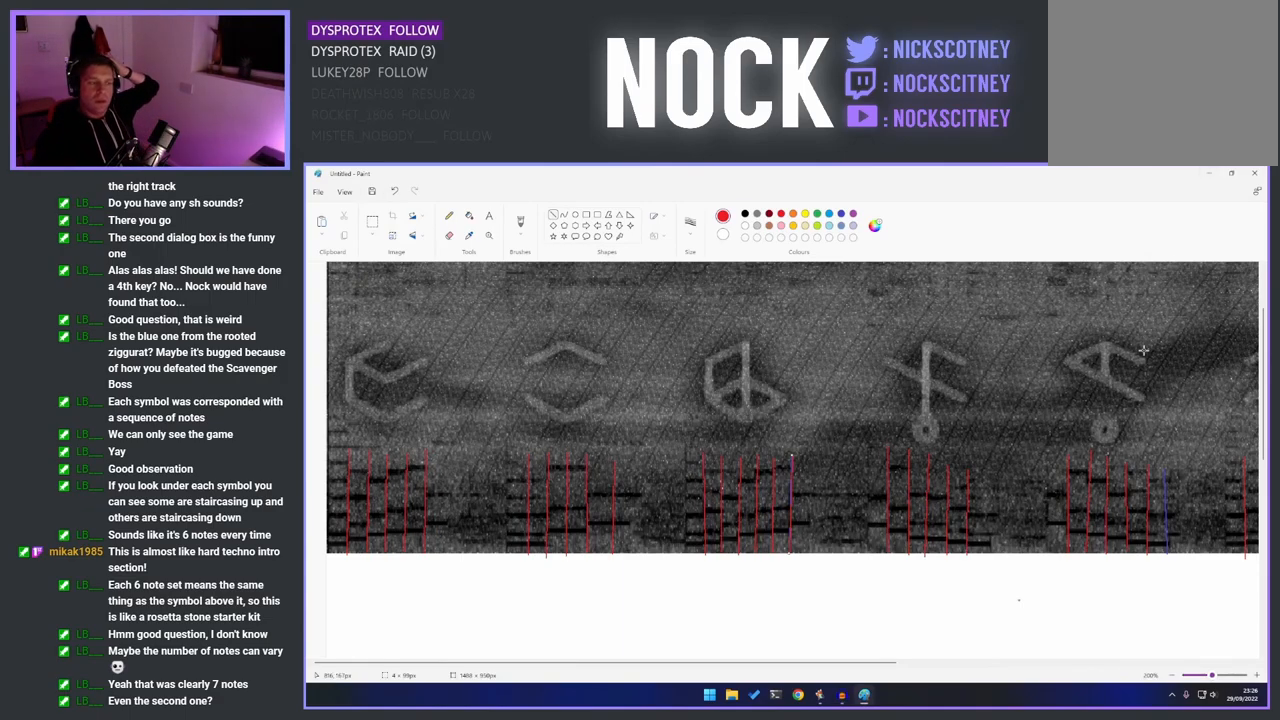
{"buttons": [], "left_stick": "center", "right_stick": "up", "events": []}
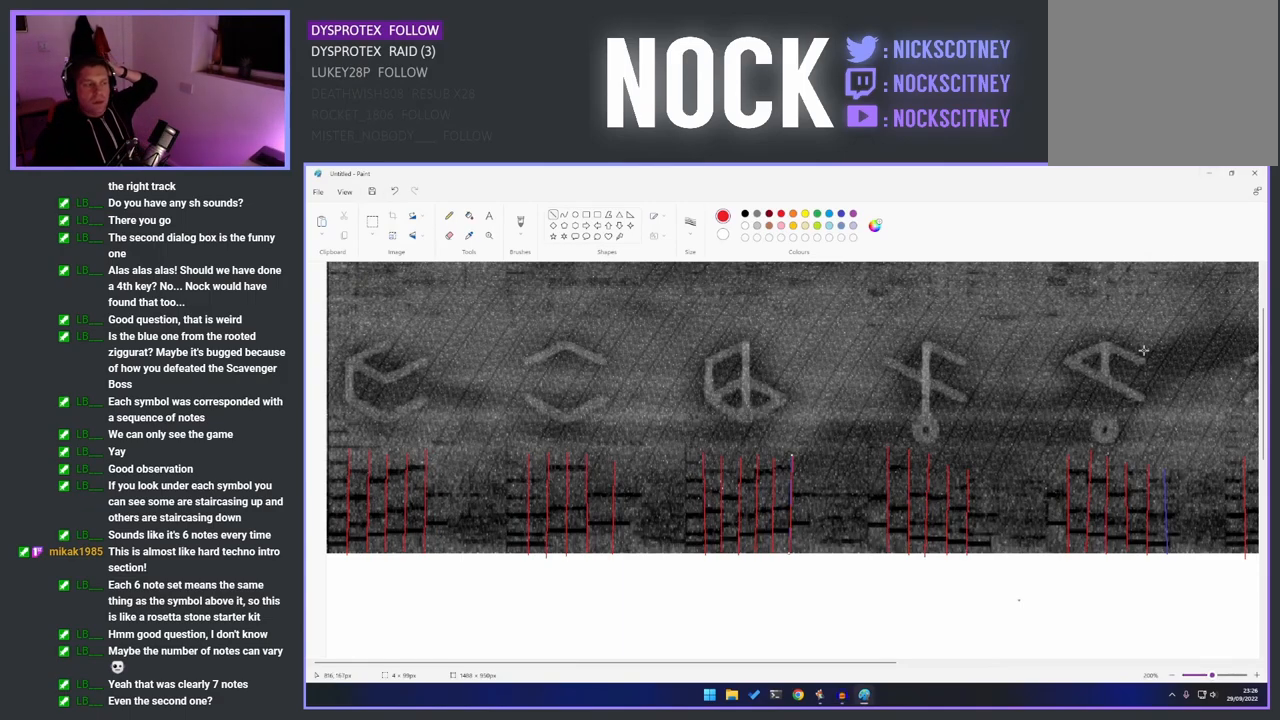
{"buttons": [], "left_stick": "center", "right_stick": "up", "events": []}
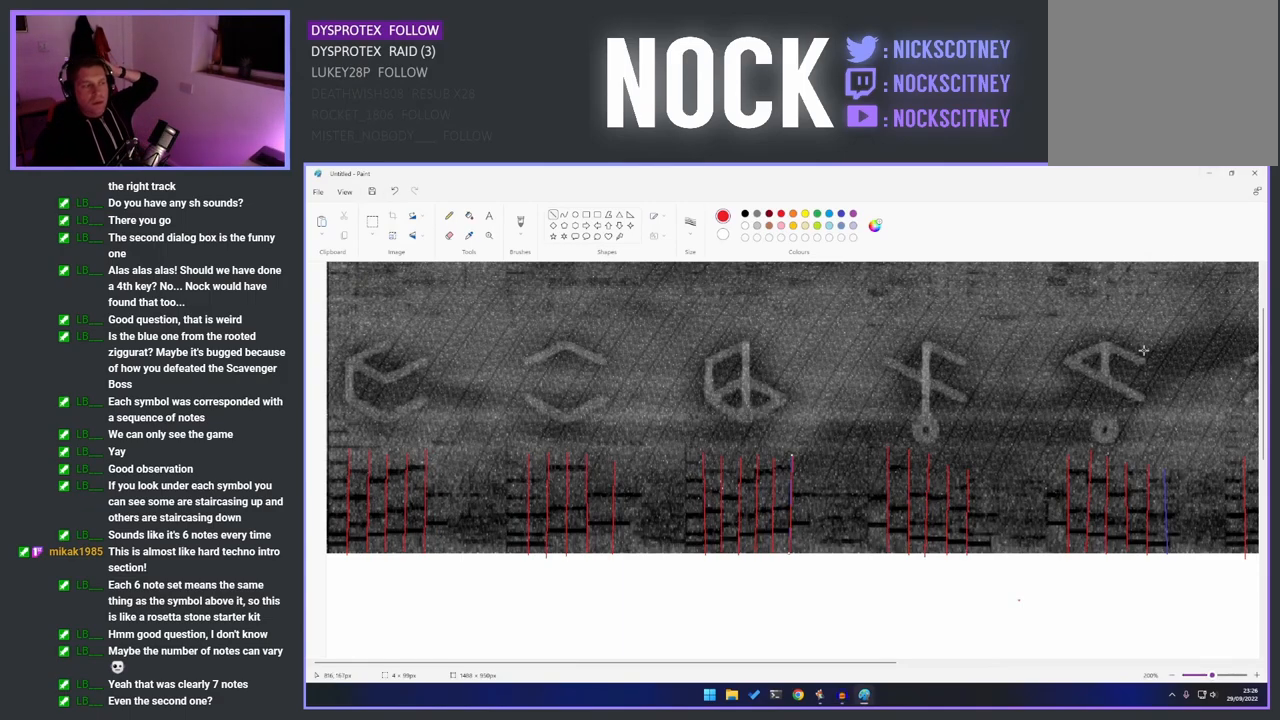
{"buttons": [], "left_stick": "center", "right_stick": "up", "events": []}
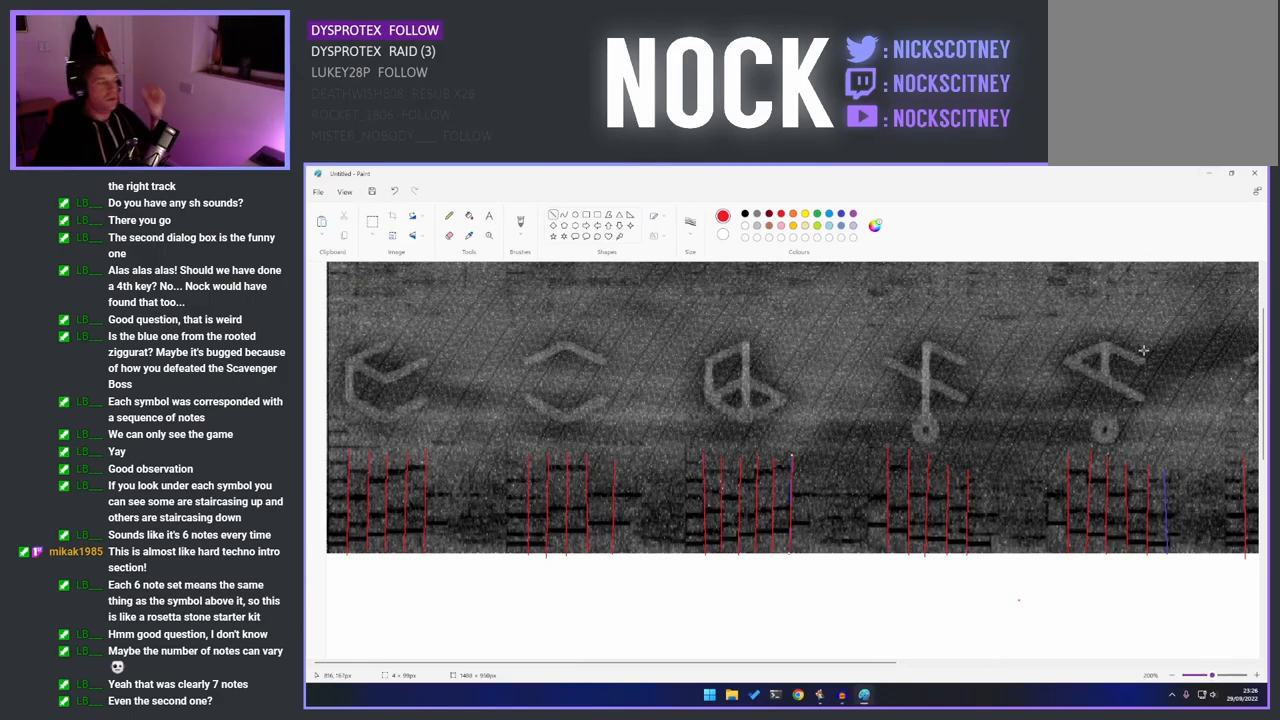
{"buttons": [], "left_stick": "center", "right_stick": "center", "events": [[200, "right_stick", "center"]]}